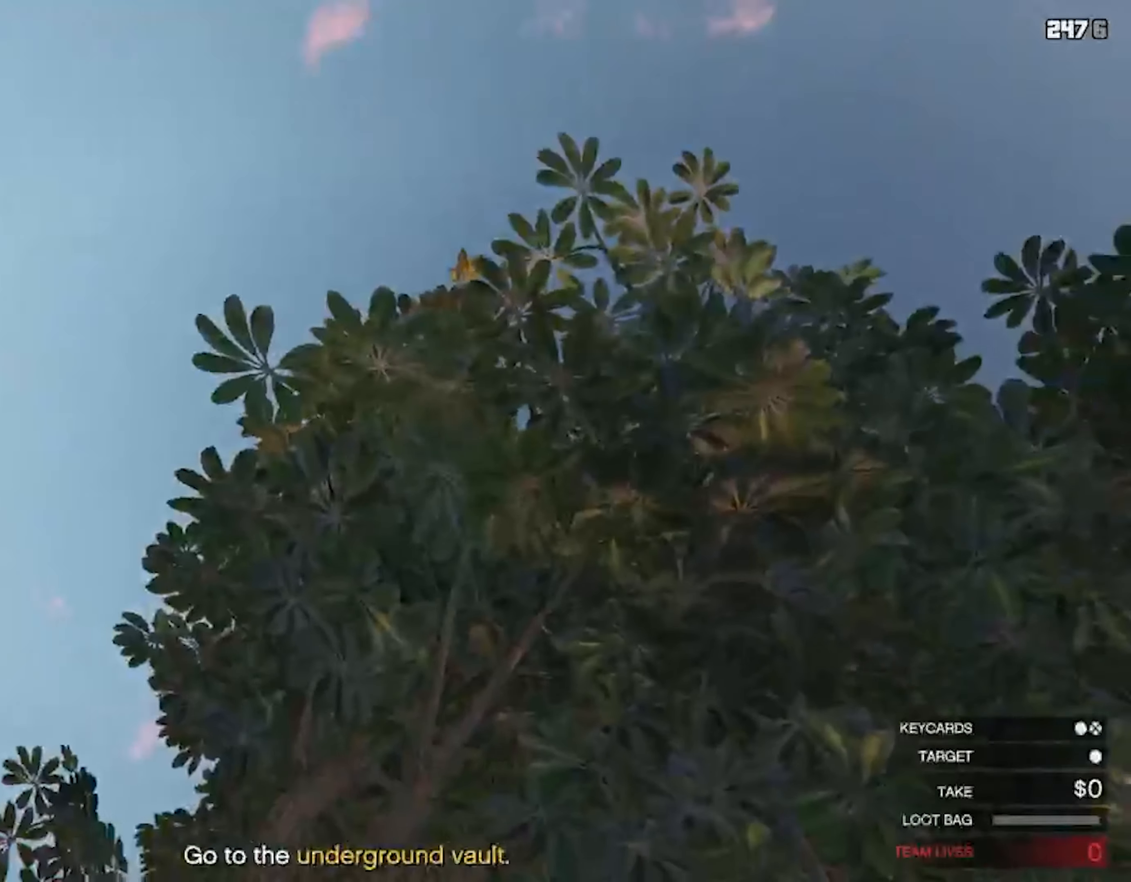
Gameplay with a controller (PlayStation layout); each line is a JSON object with the inputs held at the frame after it. "events" lists button and stick changes between this image and that frame as [ms after this image, input, new state], when the widget could be followed in between.
{"buttons": [], "left_stick": "center", "right_stick": "center", "events": []}
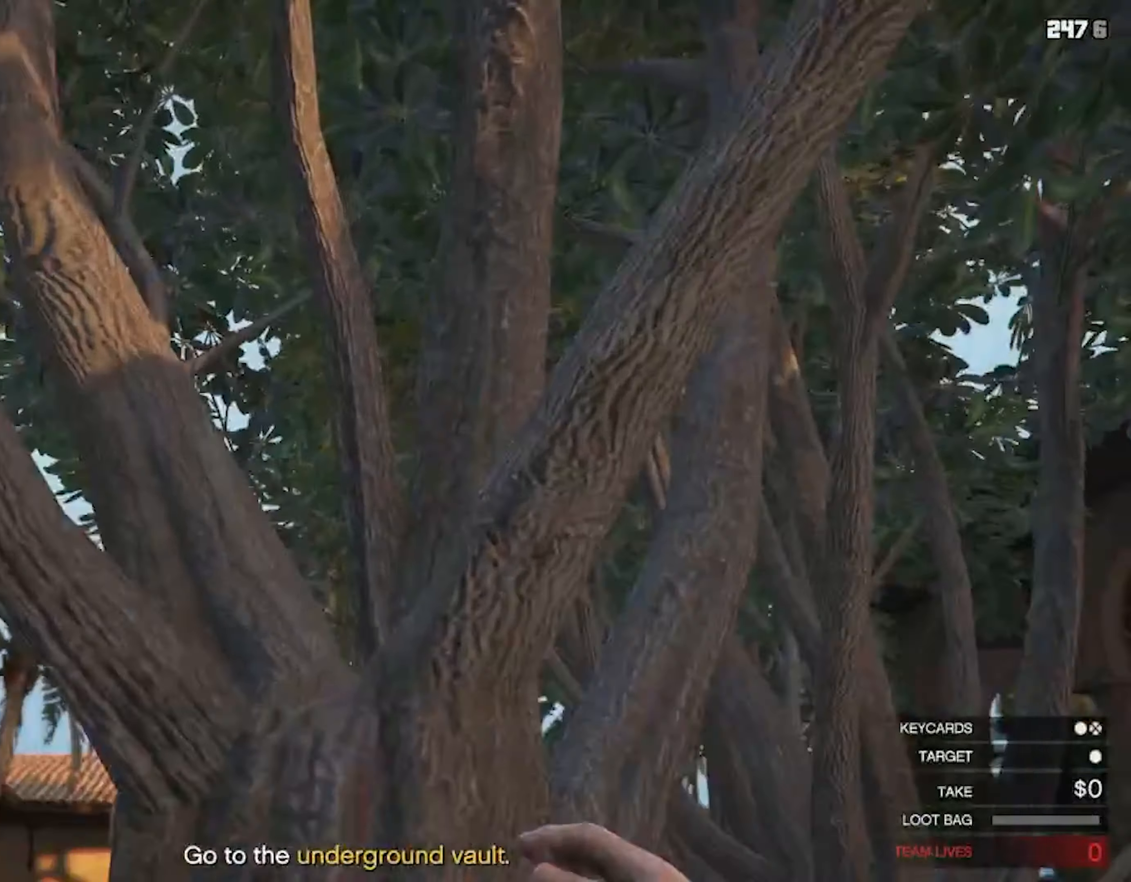
{"buttons": [], "left_stick": "center", "right_stick": "center", "events": []}
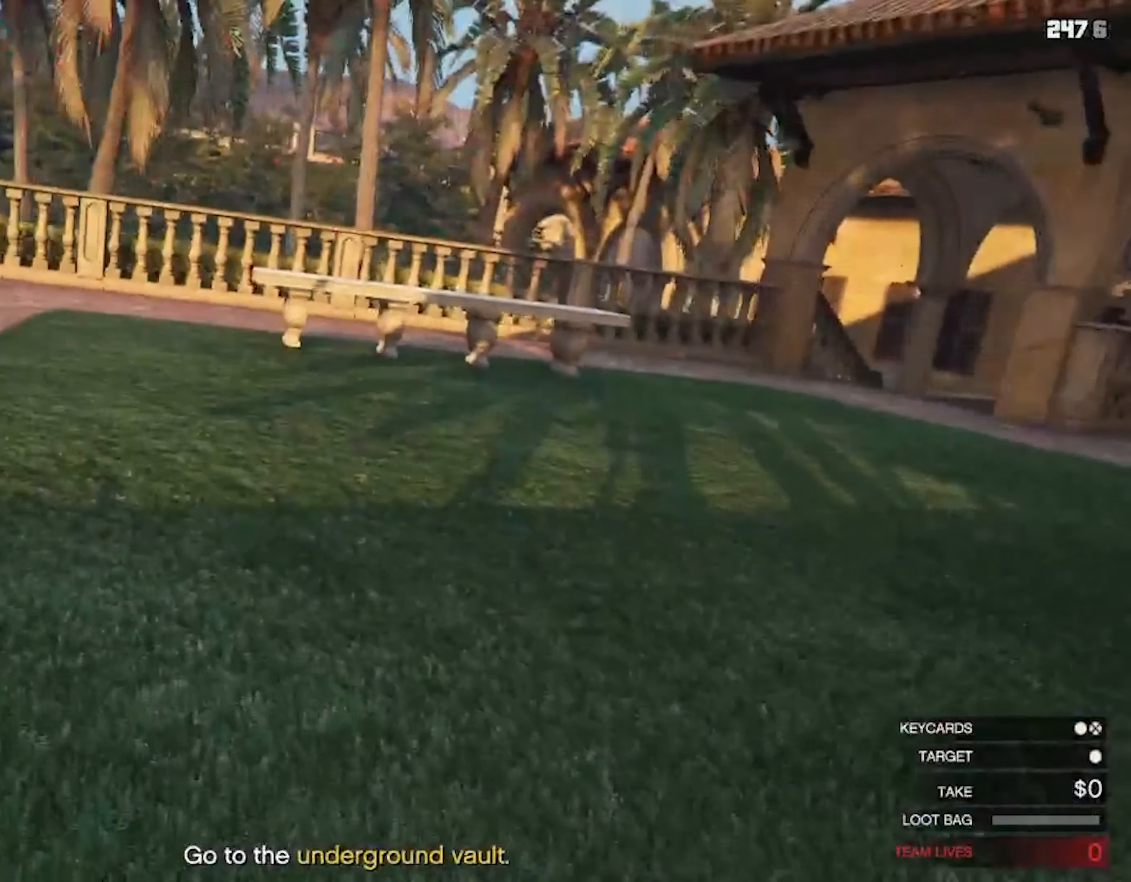
{"buttons": [], "left_stick": "left", "right_stick": "center", "events": [[500, "left_stick", "left"]]}
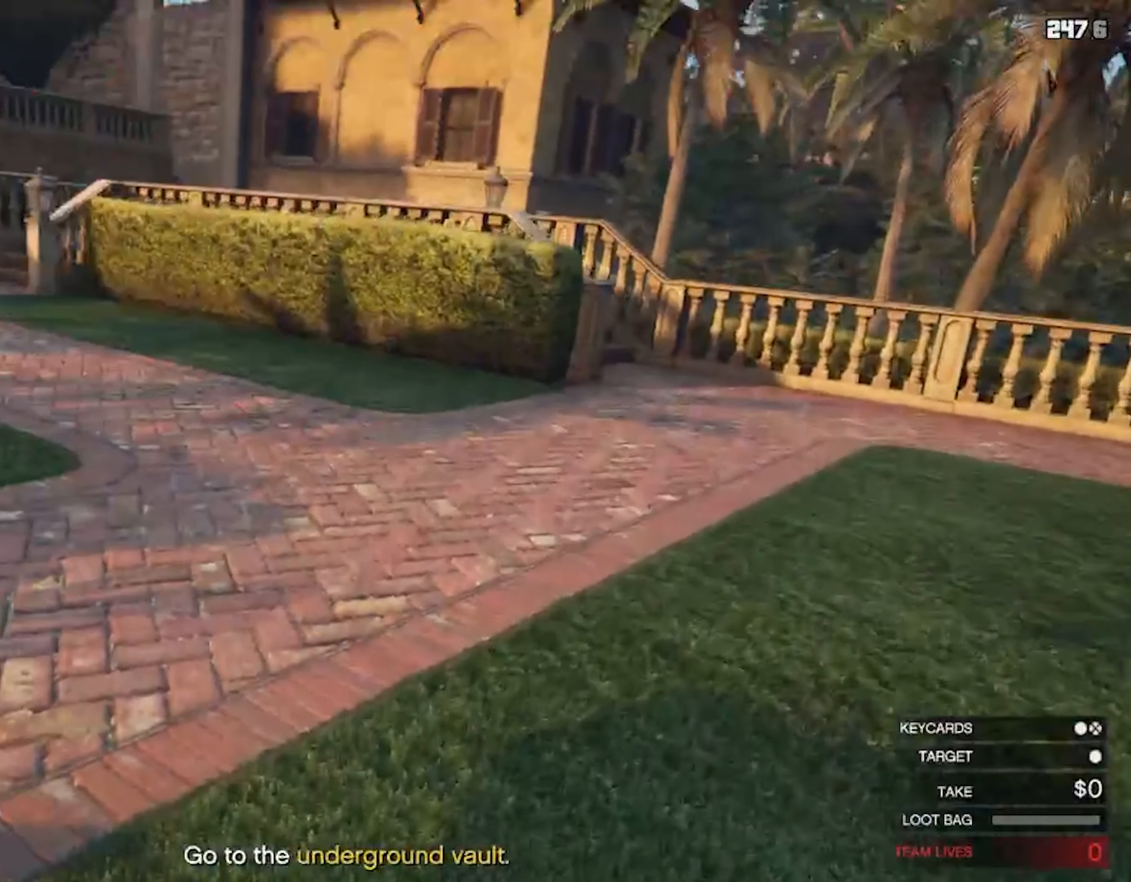
{"buttons": [], "left_stick": "left", "right_stick": "center", "events": []}
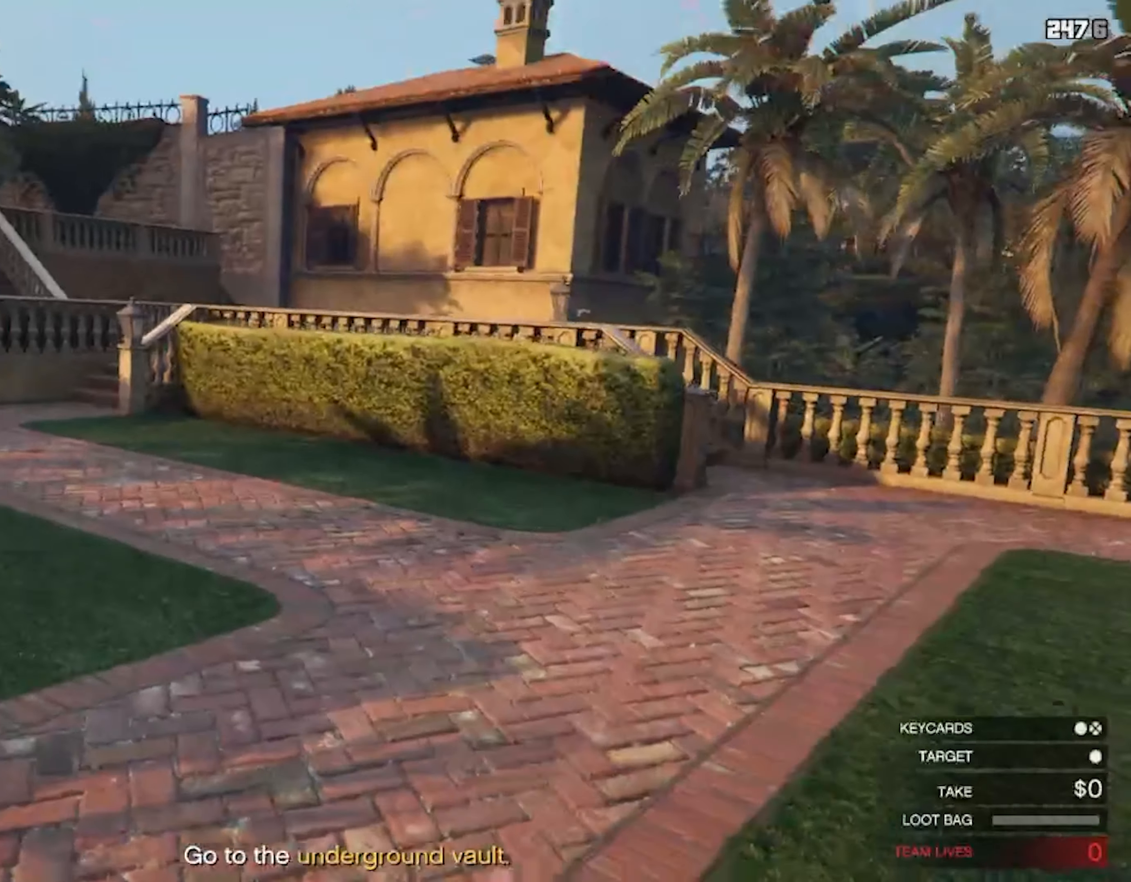
{"buttons": [], "left_stick": "center", "right_stick": "center", "events": [[467, "left_stick", "center"]]}
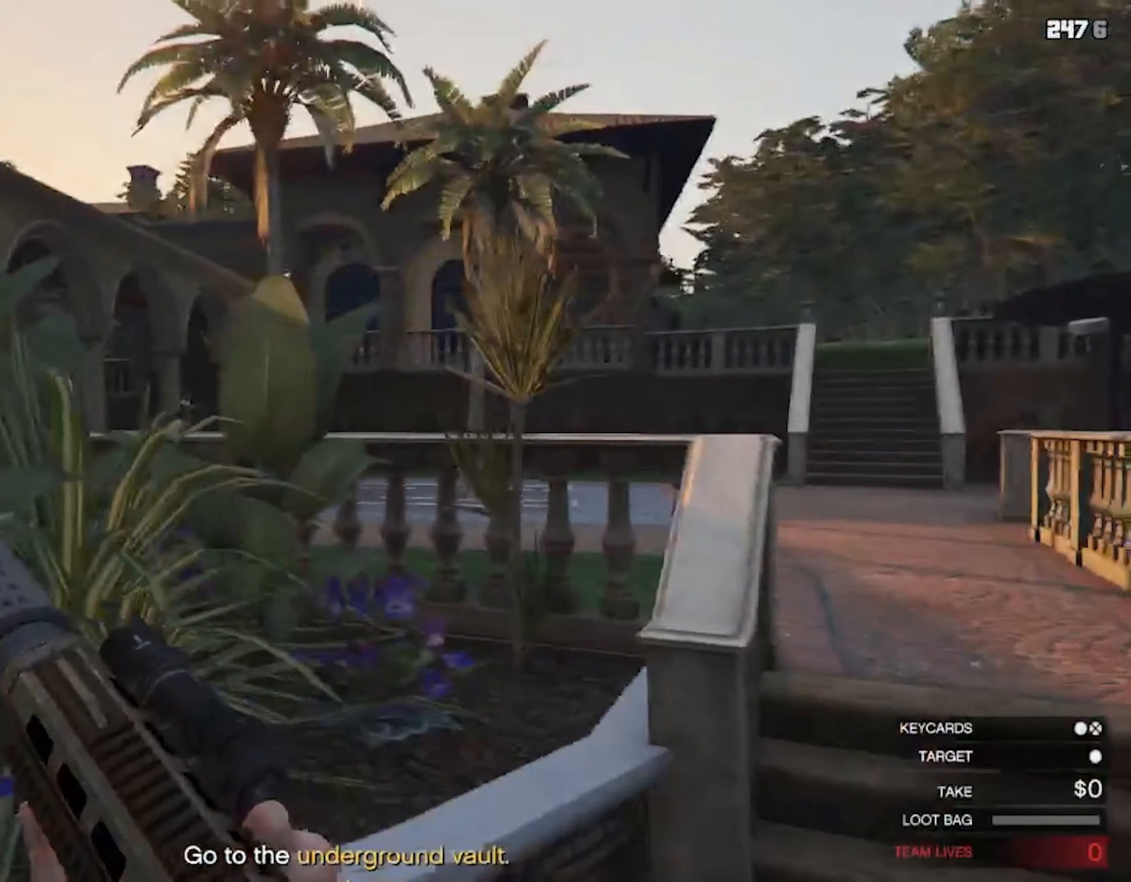
{"buttons": [], "left_stick": "center", "right_stick": "right", "events": [[334, "right_stick", "right"]]}
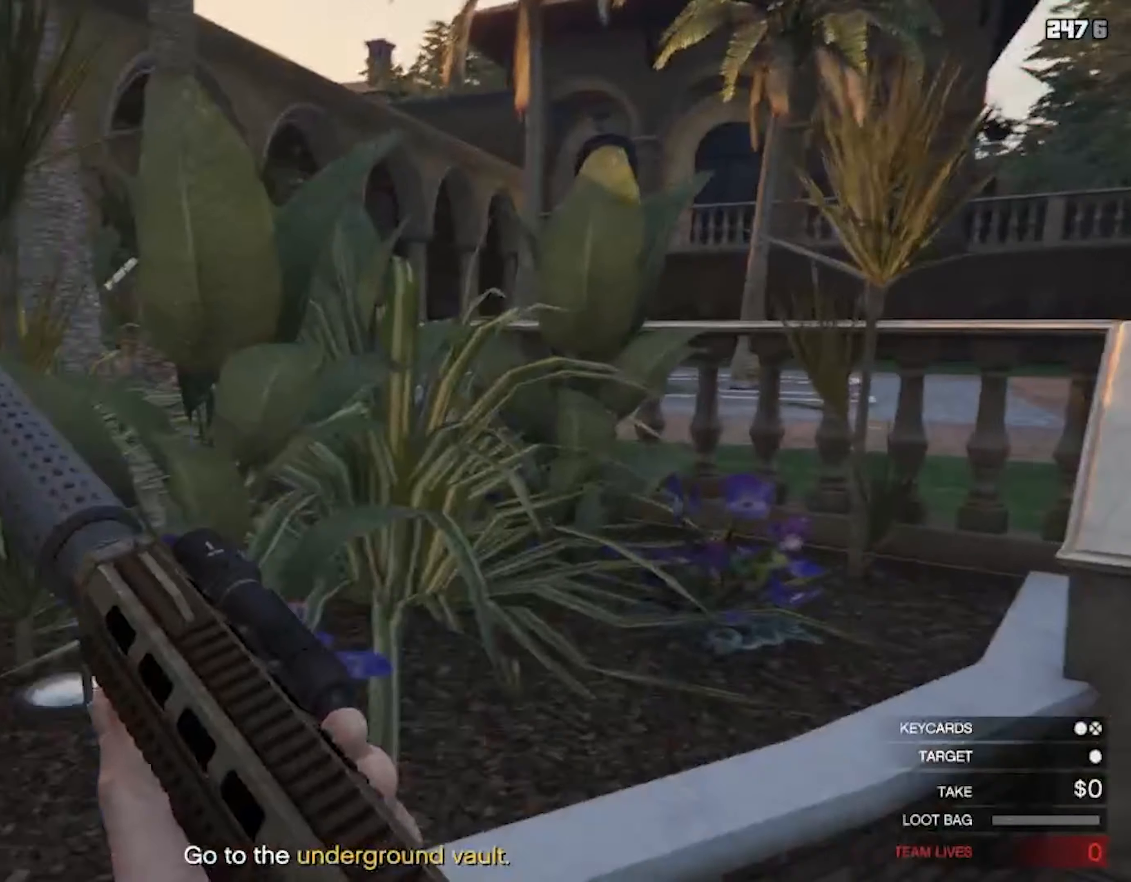
{"buttons": [], "left_stick": "center", "right_stick": "center", "events": [[100, "right_stick", "center"]]}
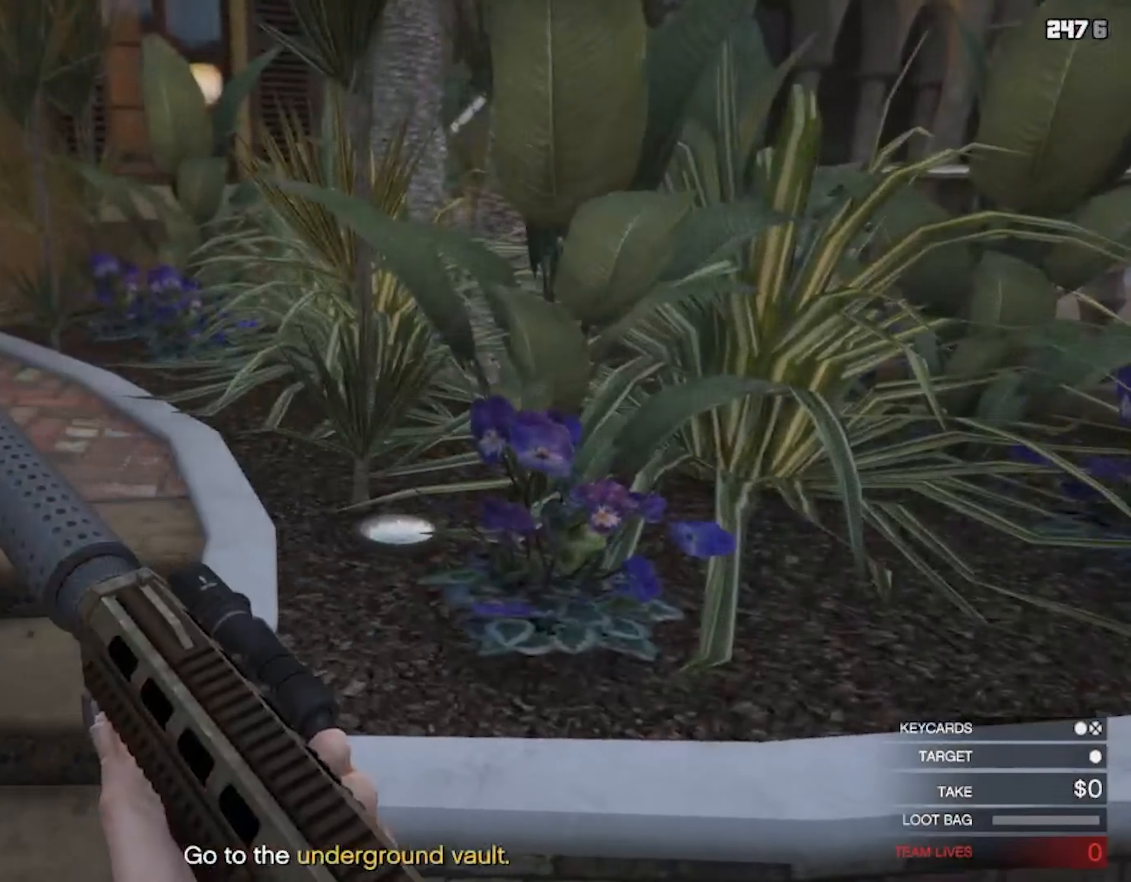
{"buttons": [], "left_stick": "up-left", "right_stick": "center", "events": [[167, "left_stick", "up-left"]]}
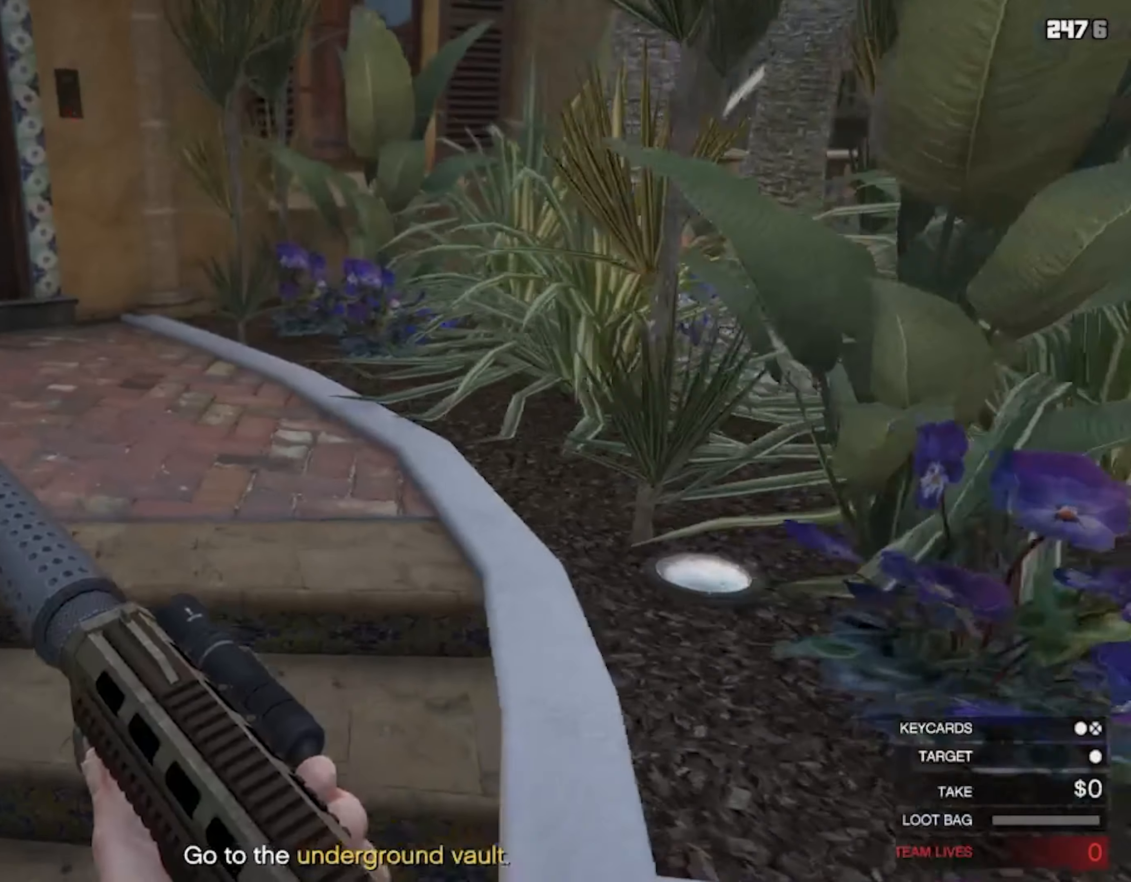
{"buttons": [], "left_stick": "up", "right_stick": "center", "events": [[234, "left_stick", "up"]]}
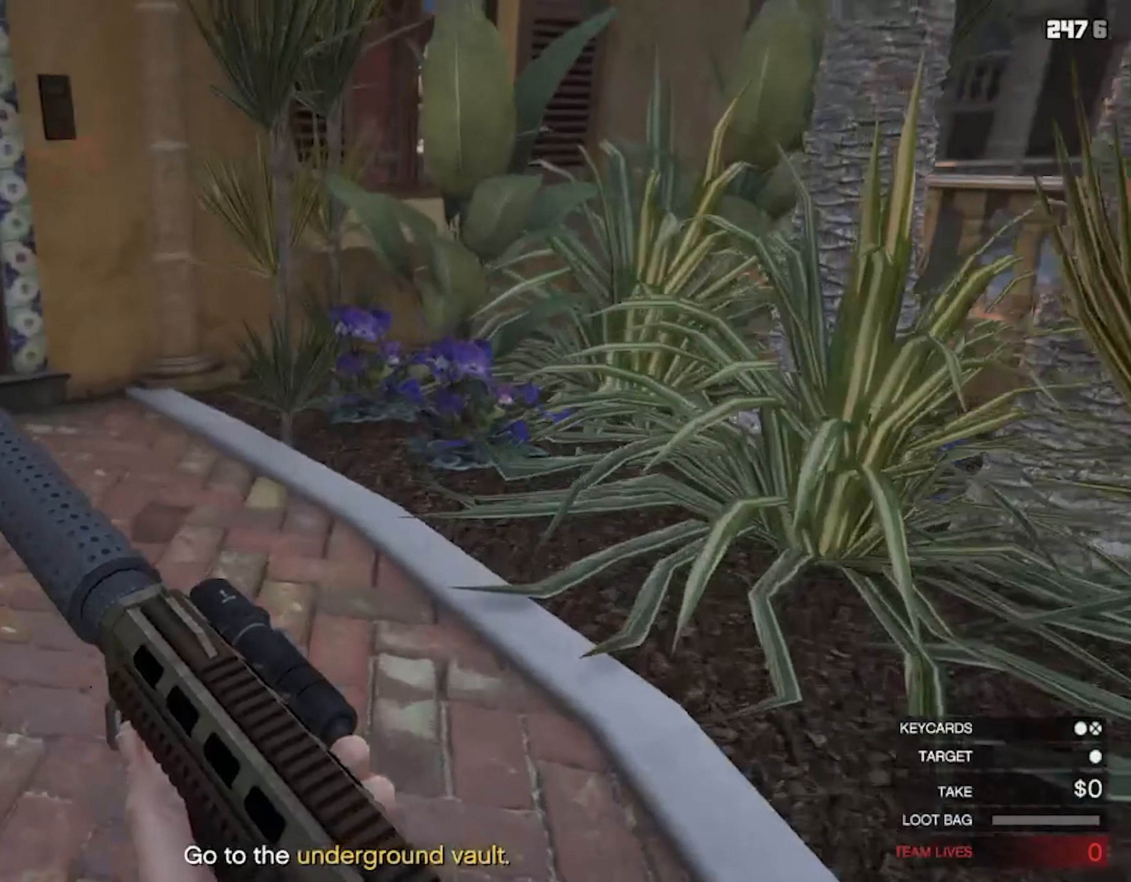
{"buttons": [], "left_stick": "up", "right_stick": "center", "events": []}
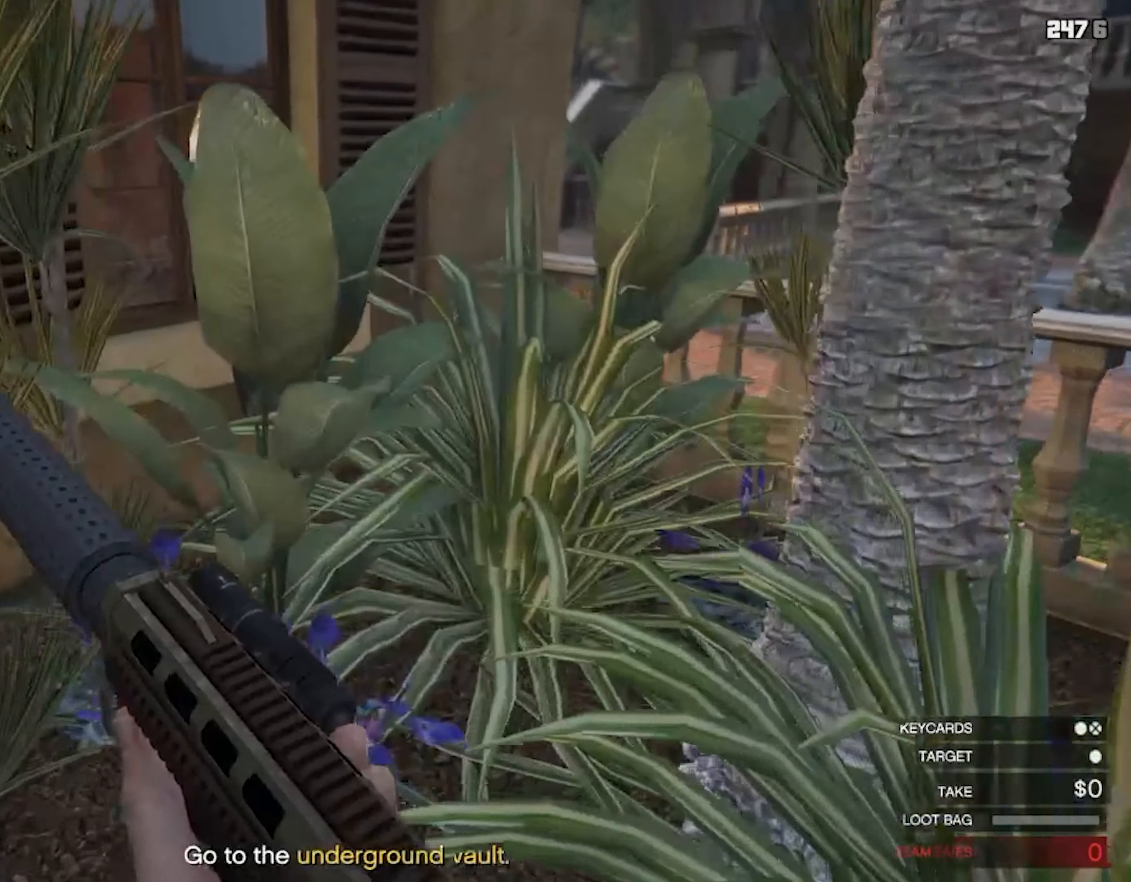
{"buttons": [], "left_stick": "up", "right_stick": "center", "events": [[100, "right_stick", "right"], [167, "right_stick", "center"]]}
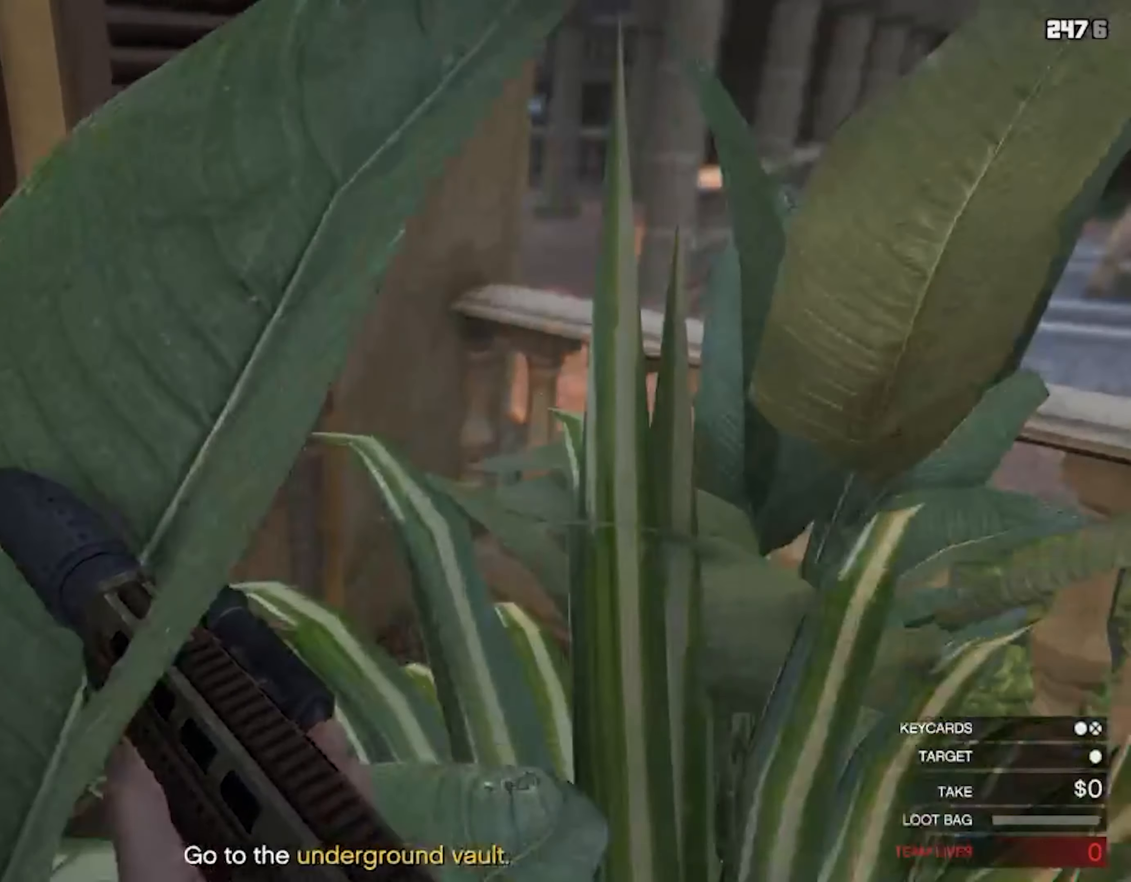
{"buttons": [], "left_stick": "up", "right_stick": "center", "events": []}
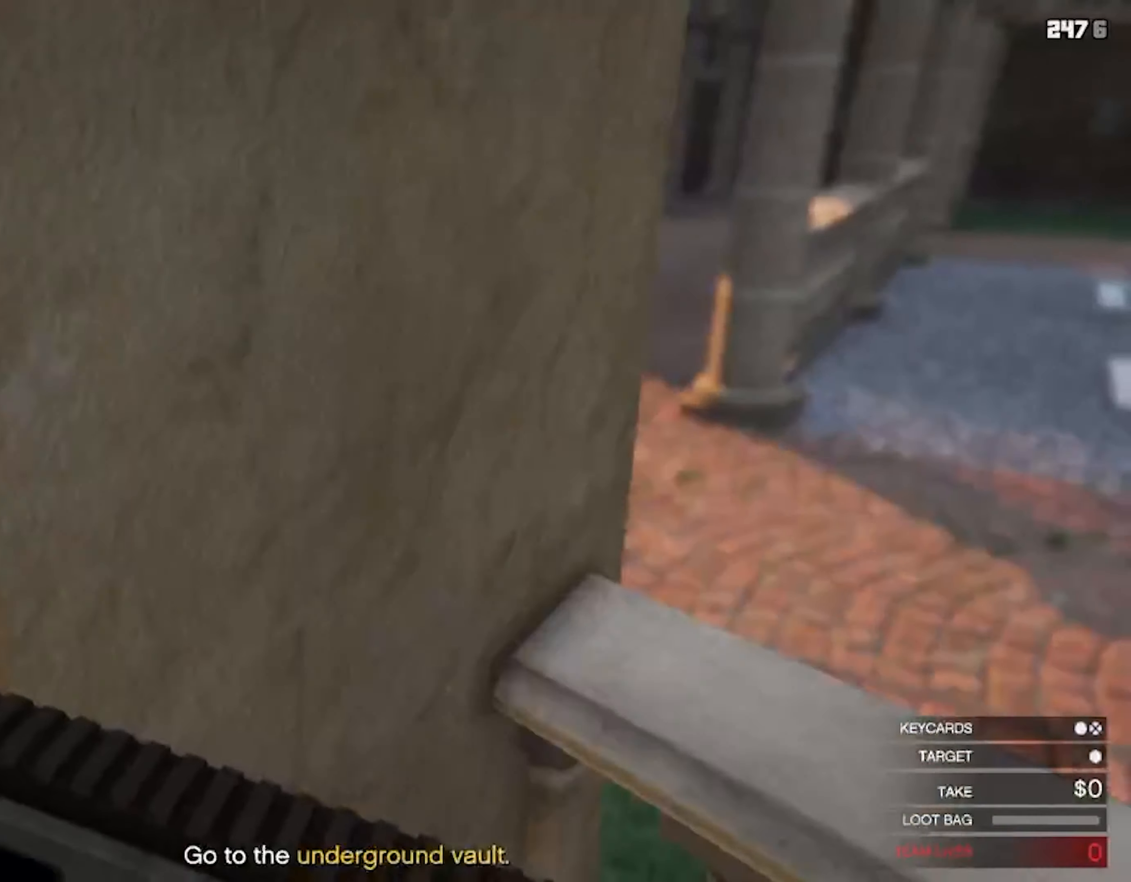
{"buttons": [], "left_stick": "center", "right_stick": "center", "events": [[67, "left_stick", "up-right"], [234, "left_stick", "up"], [367, "left_stick", "center"]]}
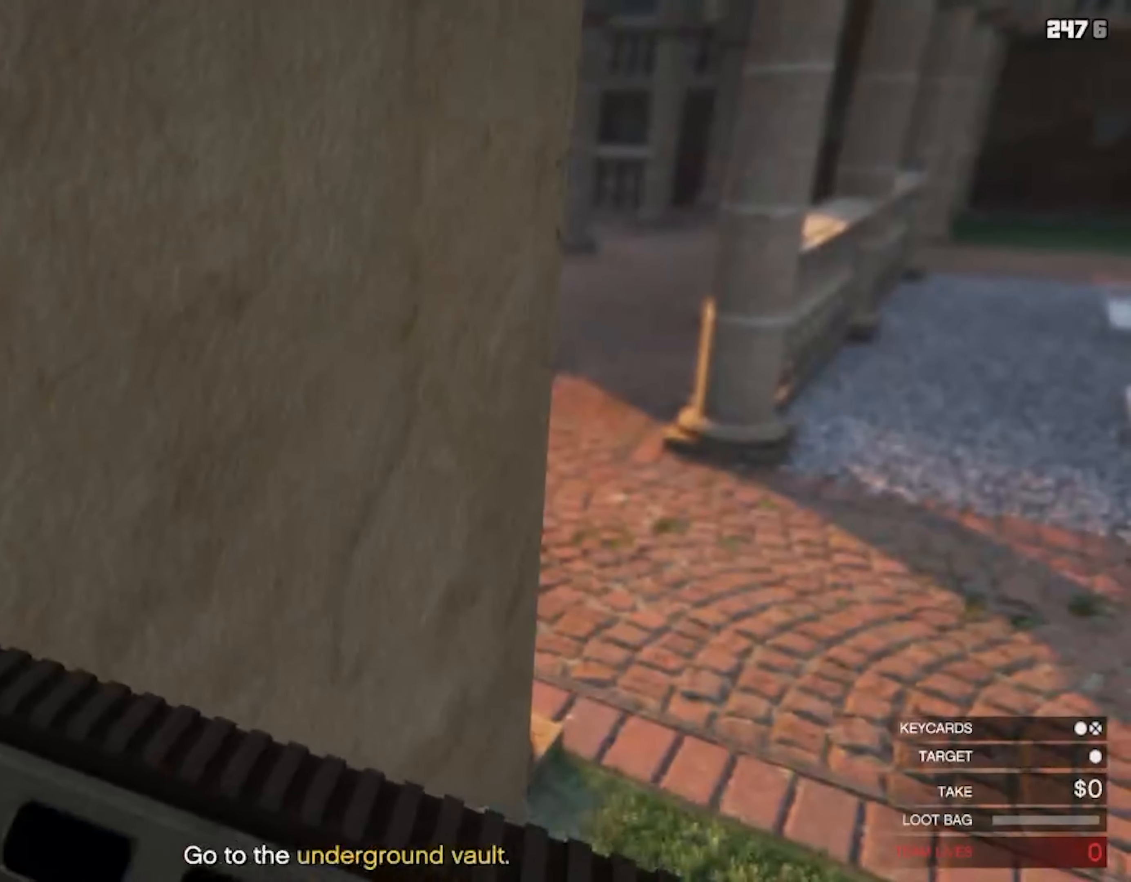
{"buttons": [], "left_stick": "center", "right_stick": "center", "events": []}
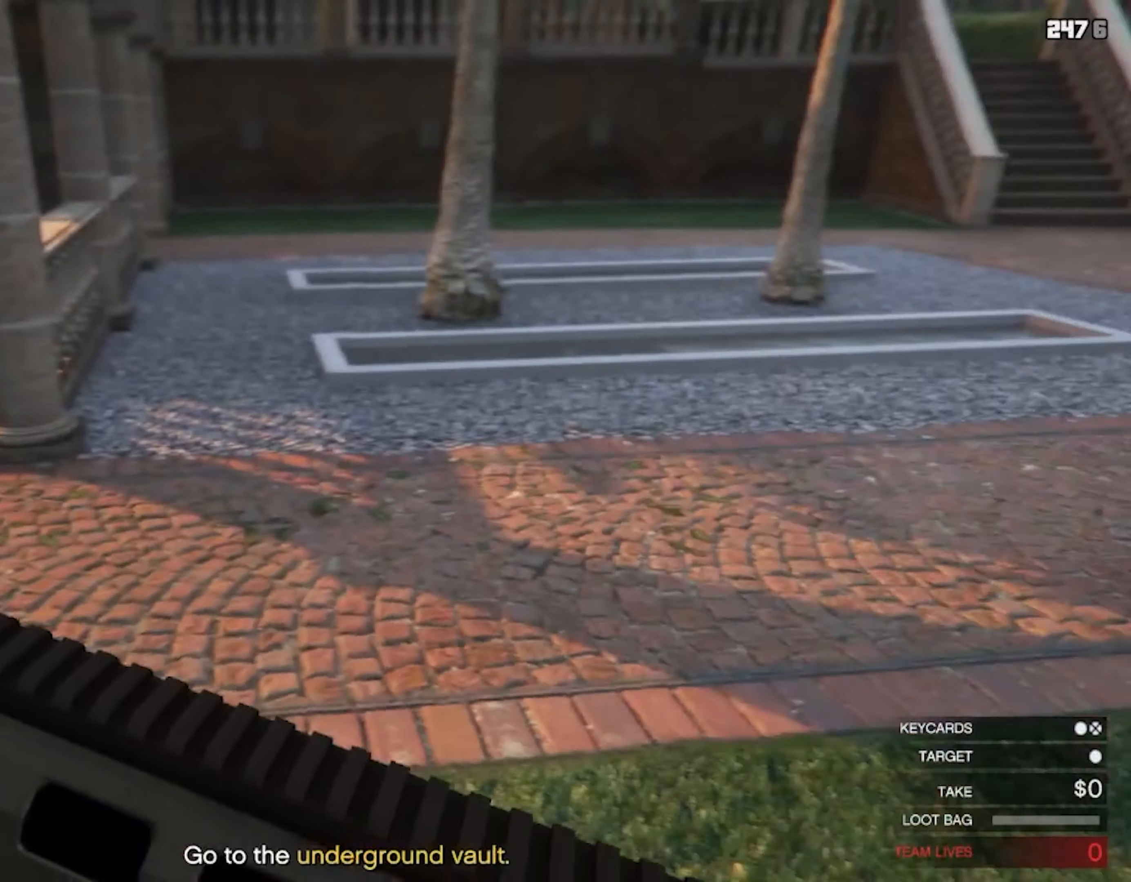
{"buttons": [], "left_stick": "center", "right_stick": "center", "events": []}
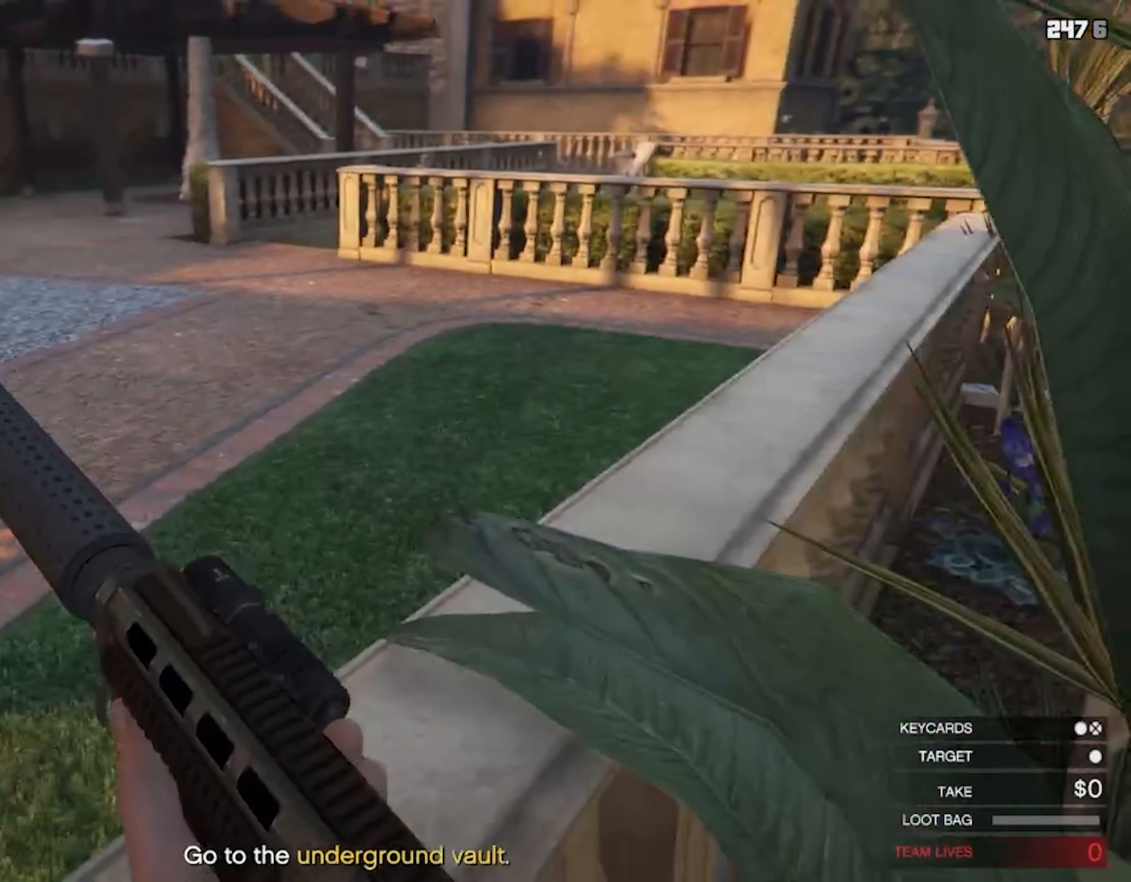
{"buttons": [], "left_stick": "center", "right_stick": "center", "events": []}
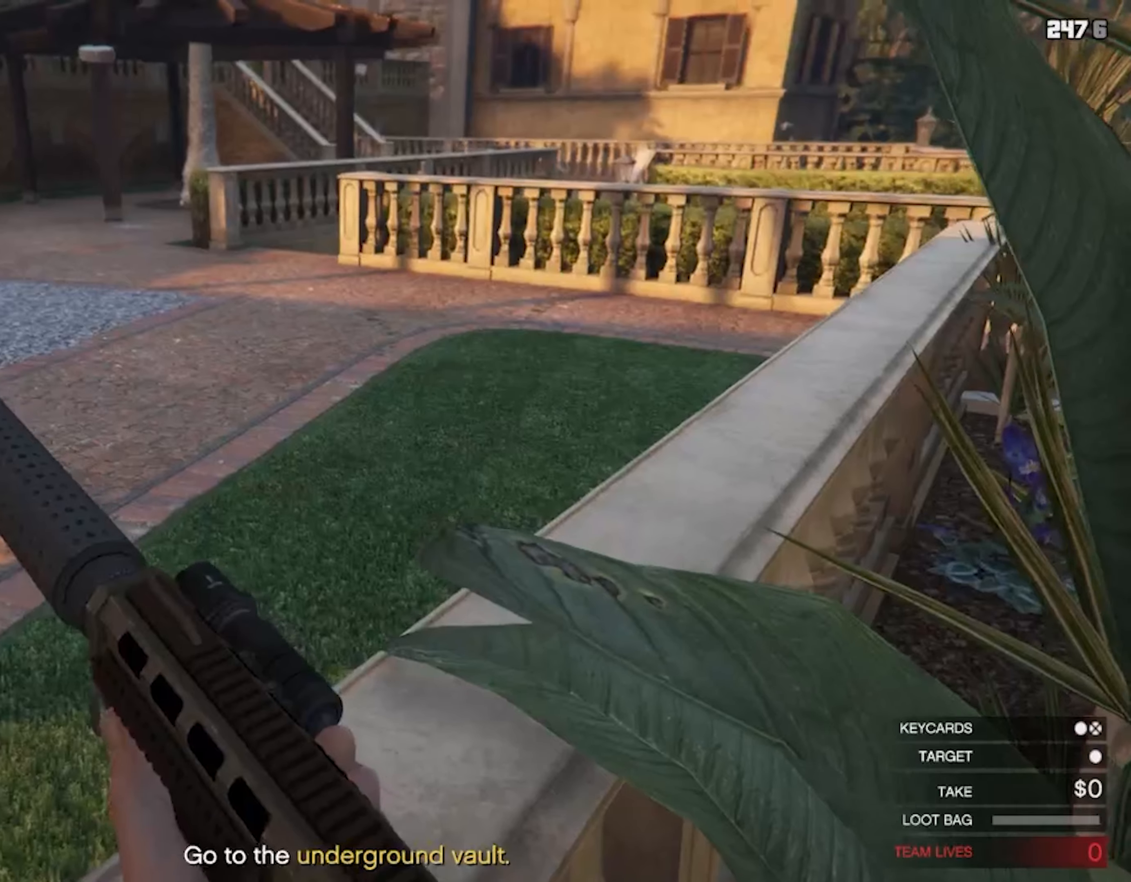
{"buttons": [], "left_stick": "center", "right_stick": "center", "events": [[233, "right_stick", "left"], [366, "right_stick", "center"]]}
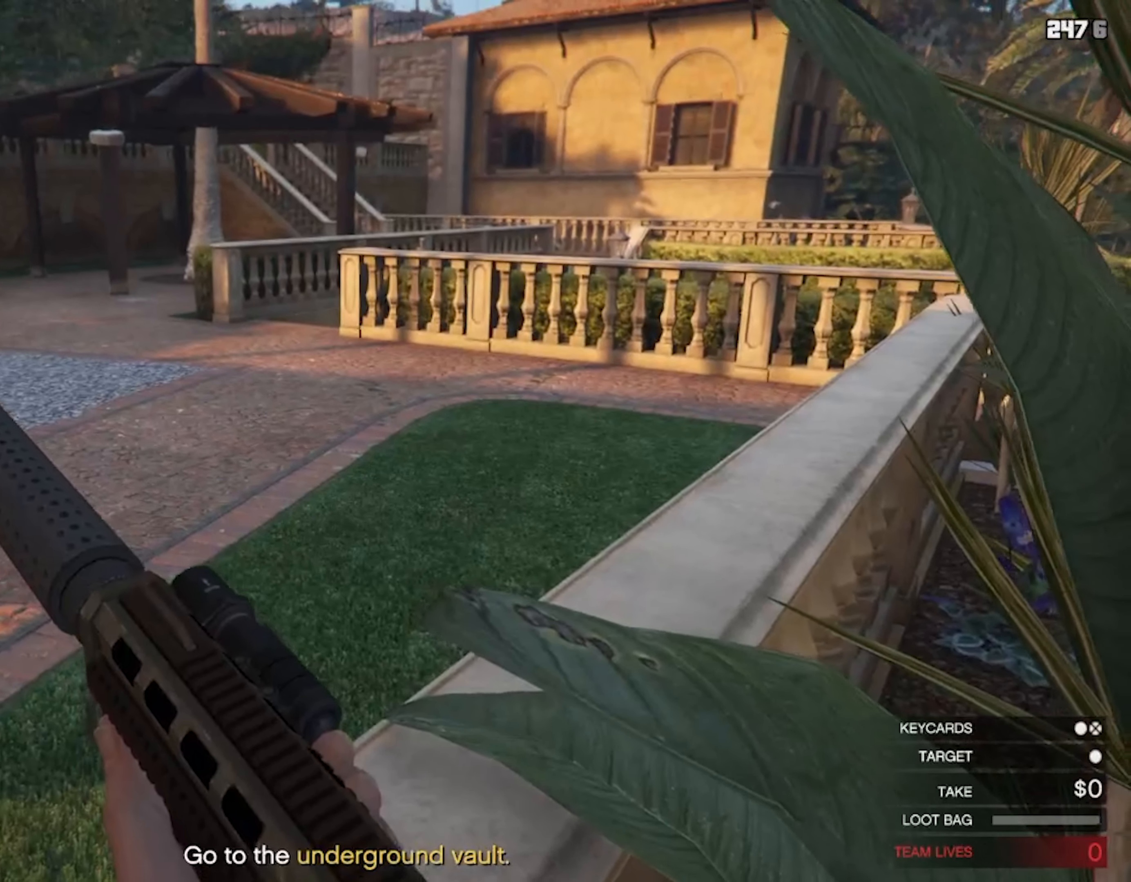
{"buttons": [], "left_stick": "center", "right_stick": "center", "events": []}
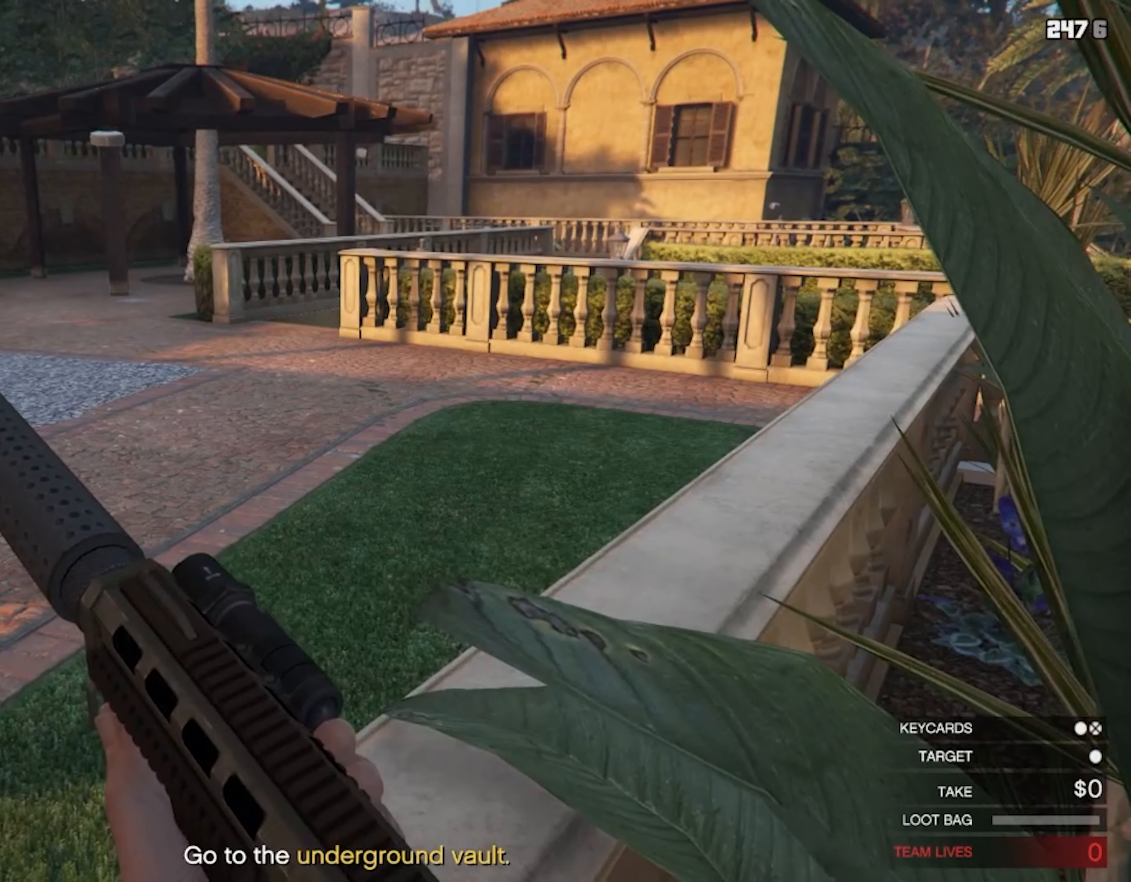
{"buttons": ["SQUARE"], "left_stick": "center", "right_stick": "center", "events": [[500, "SQUARE", "down"]]}
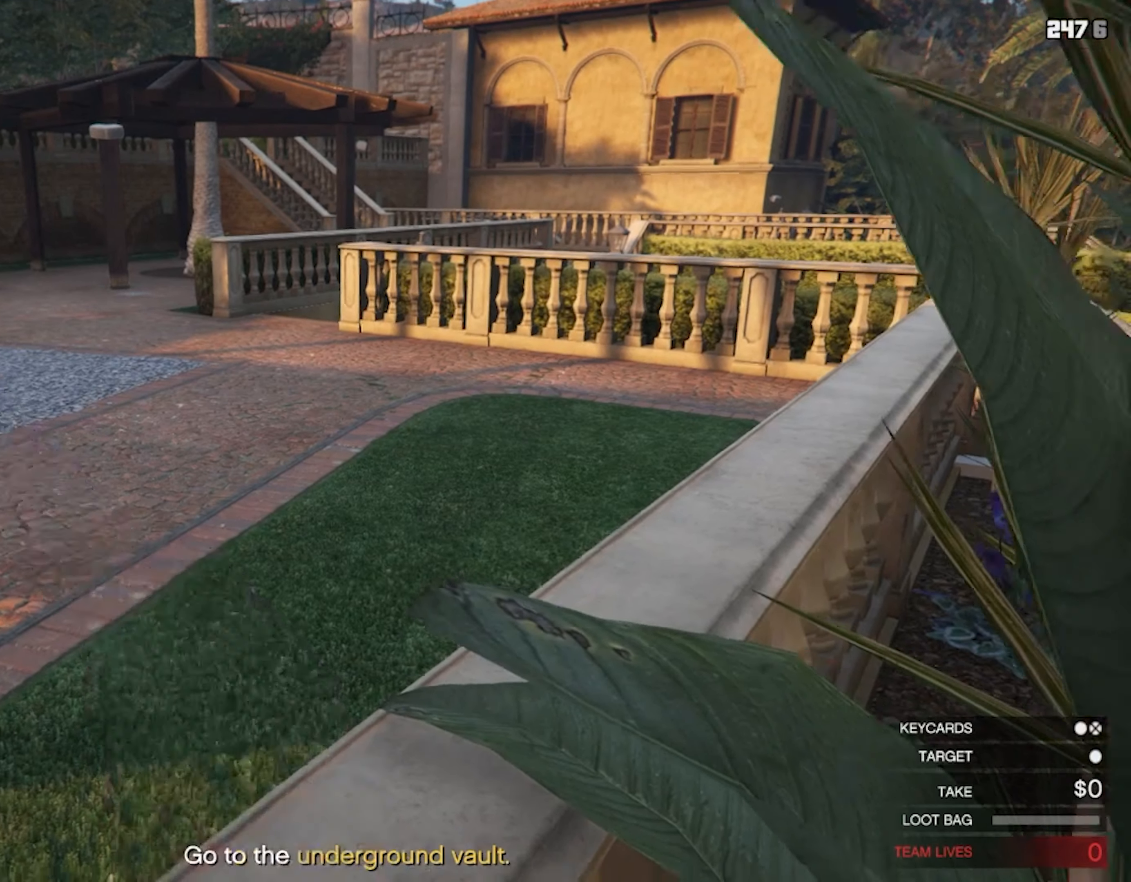
{"buttons": [], "left_stick": "up", "right_stick": "center", "events": [[33, "SQUARE", "up"], [200, "left_stick", "down"], [400, "left_stick", "center"], [500, "left_stick", "up"]]}
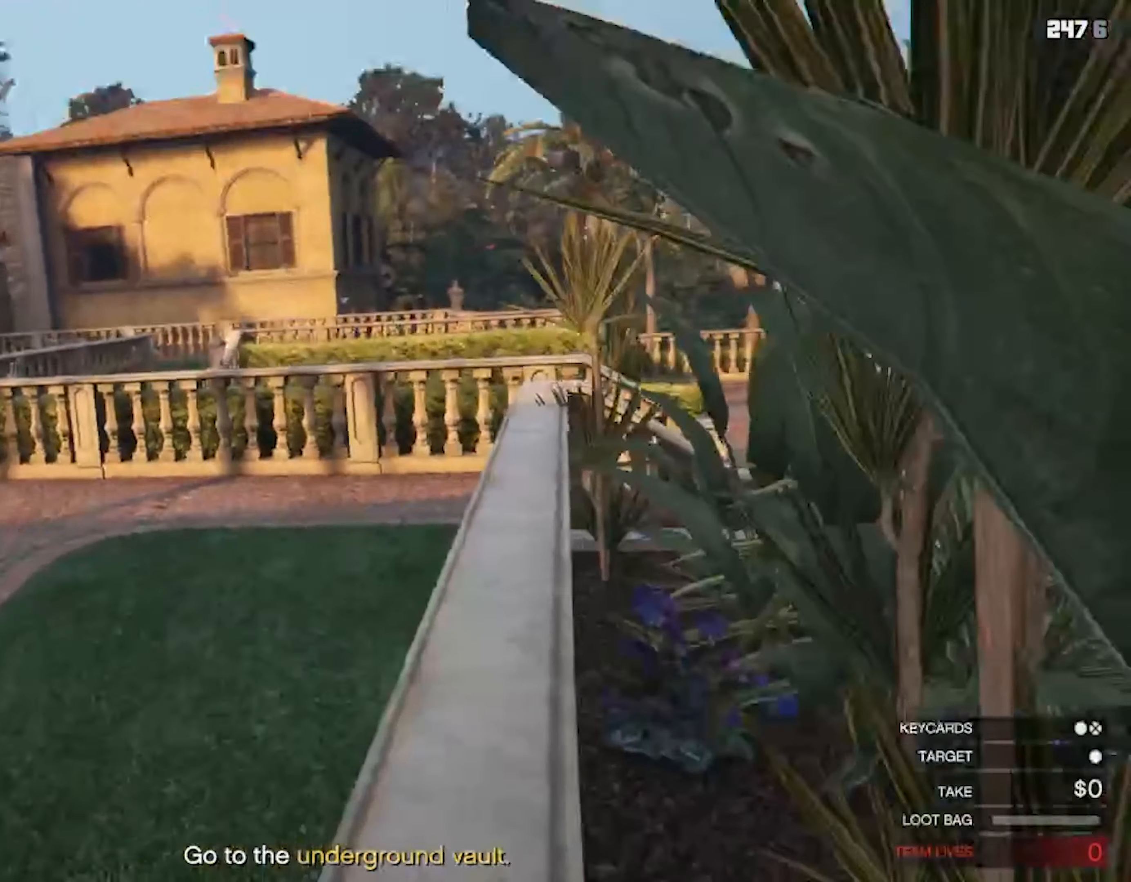
{"buttons": [], "left_stick": "center", "right_stick": "center", "events": [[166, "left_stick", "center"]]}
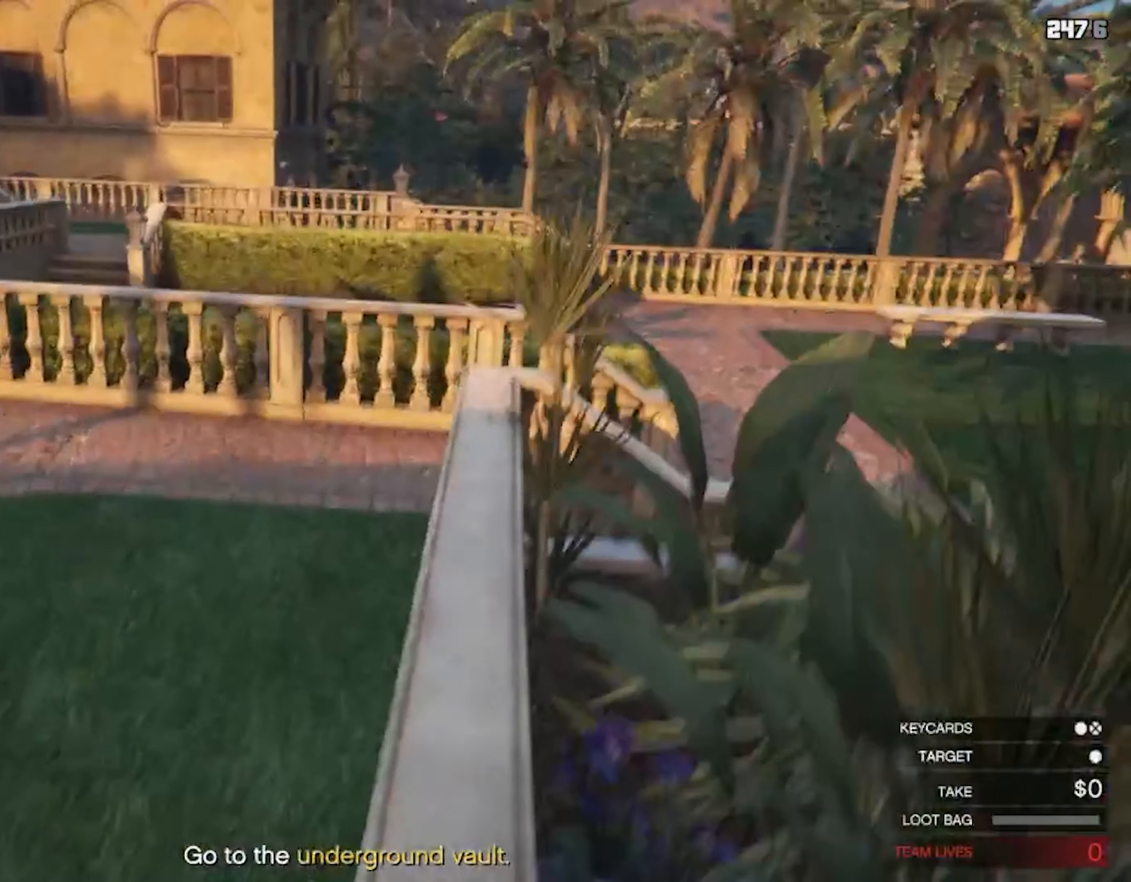
{"buttons": [], "left_stick": "center", "right_stick": "center", "events": []}
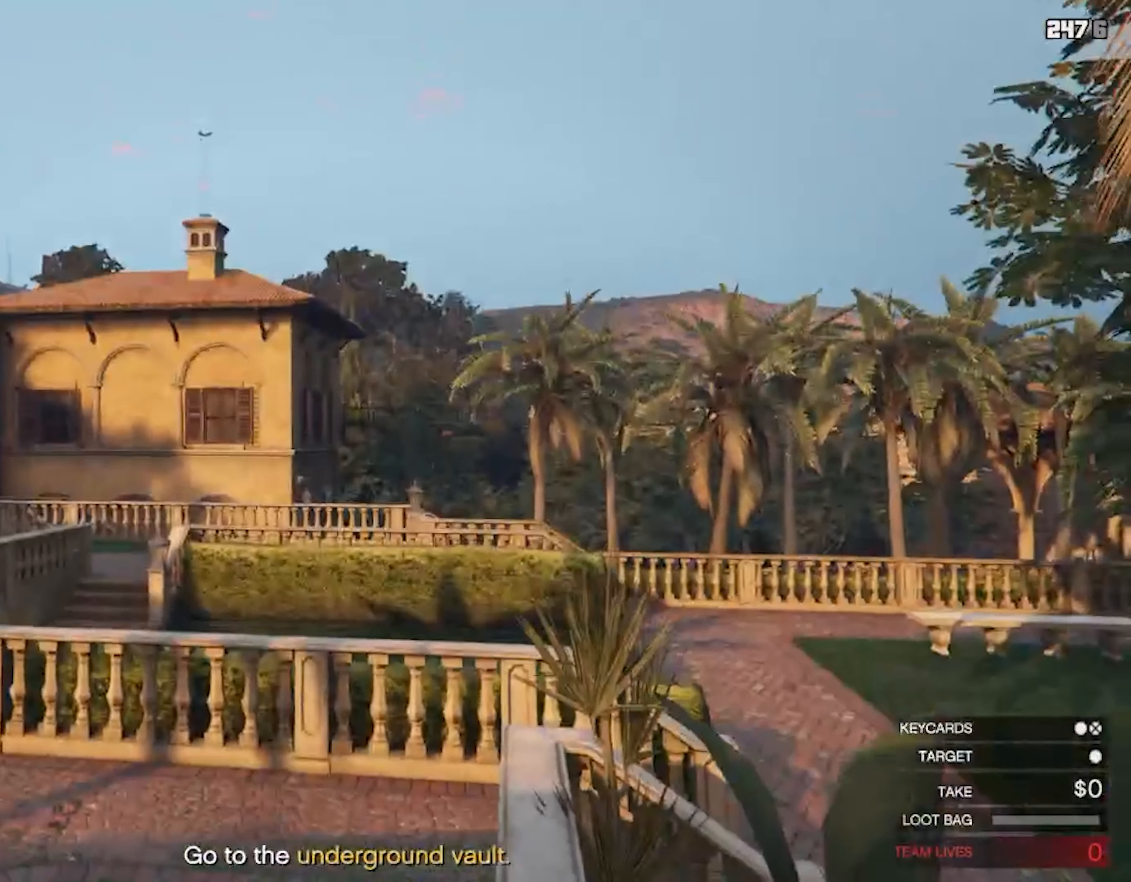
{"buttons": [], "left_stick": "center", "right_stick": "center", "events": [[66, "left_stick", "down"], [166, "left_stick", "down-right"], [466, "left_stick", "center"]]}
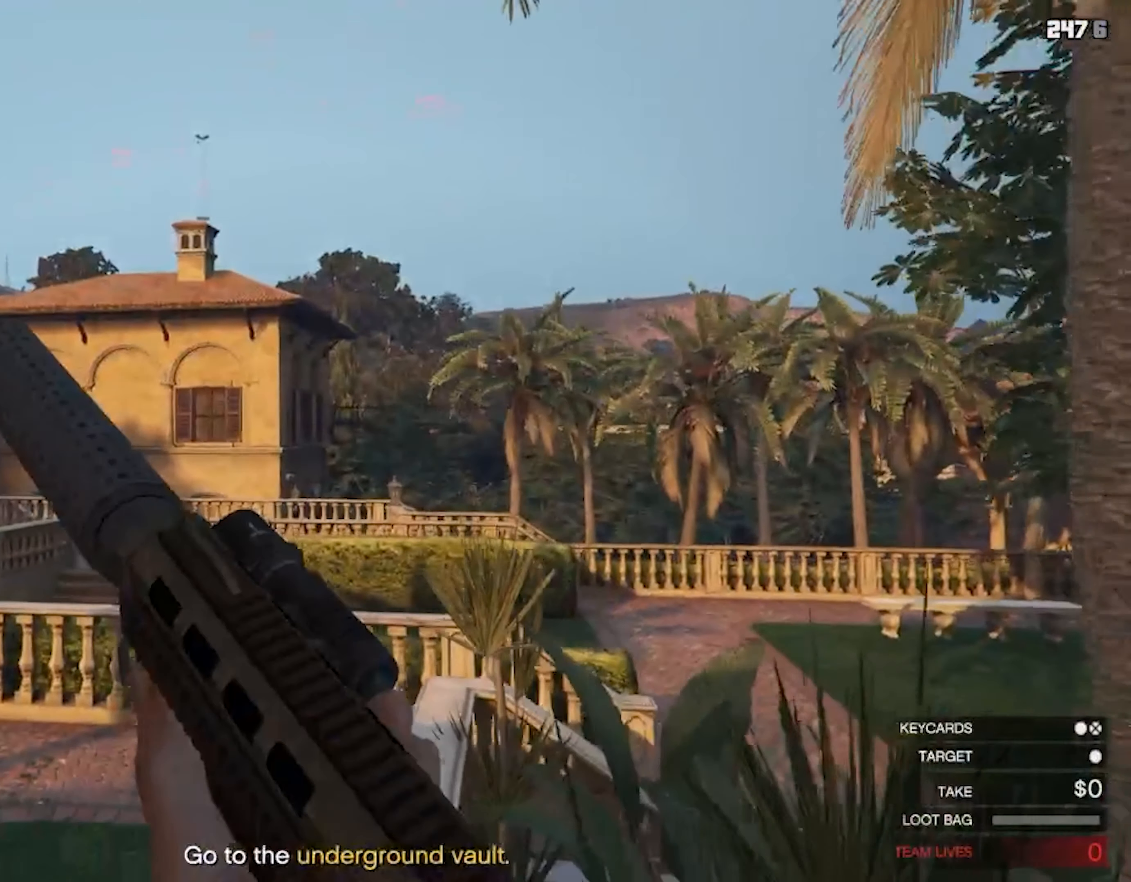
{"buttons": [], "left_stick": "center", "right_stick": "center", "events": []}
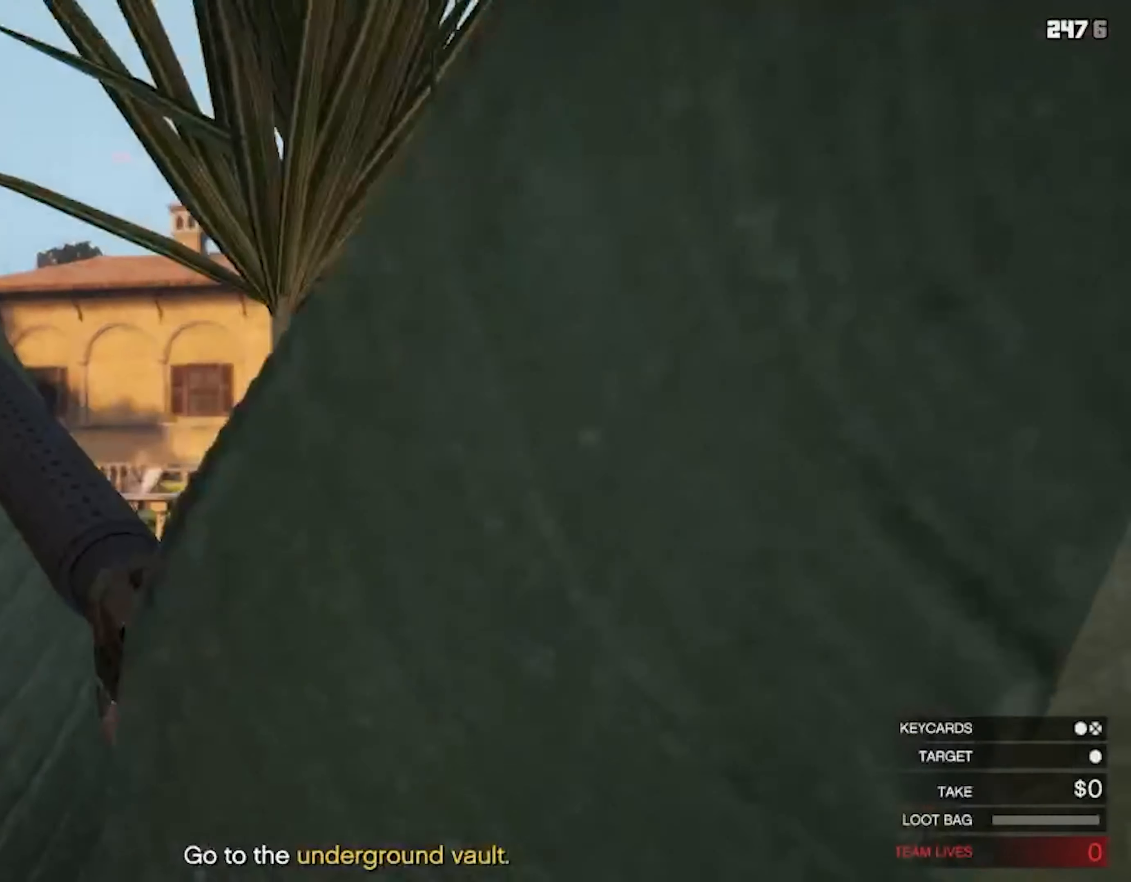
{"buttons": [], "left_stick": "center", "right_stick": "right", "events": [[133, "right_stick", "right"]]}
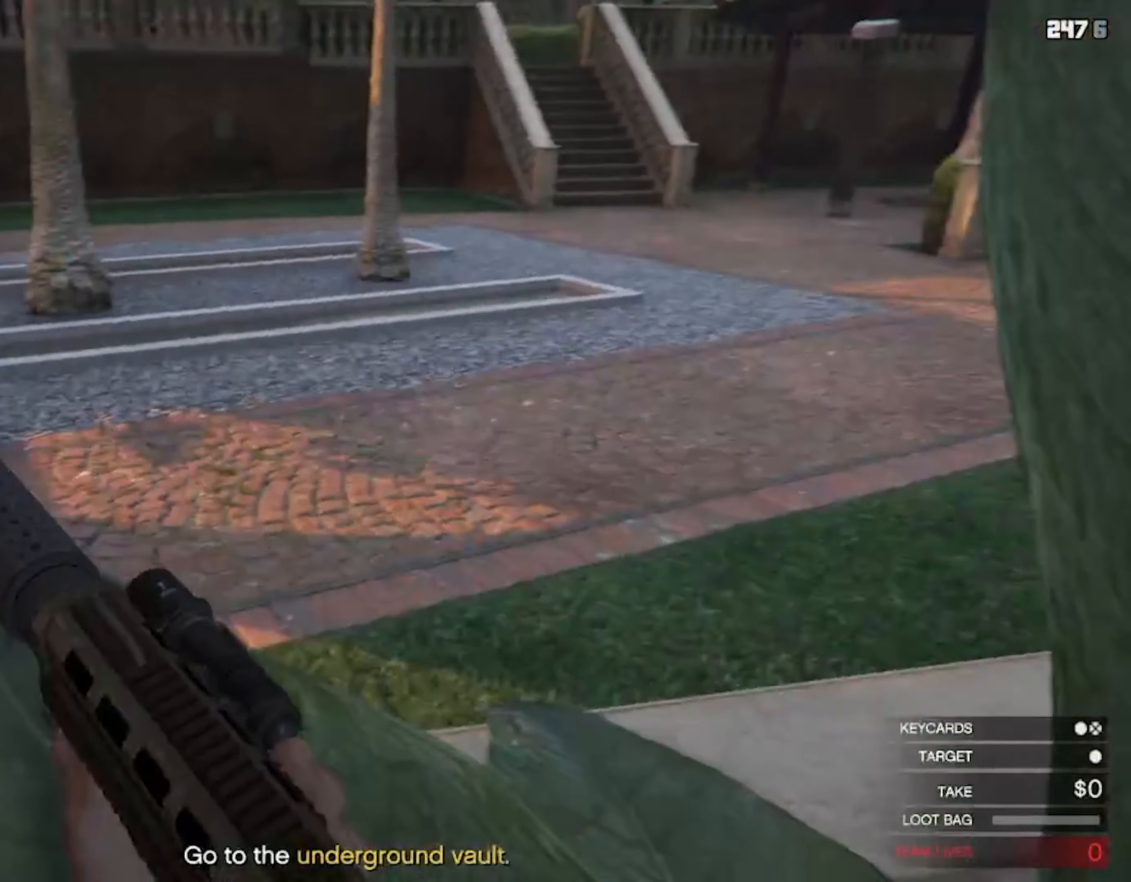
{"buttons": [], "left_stick": "up", "right_stick": "center", "events": [[400, "right_stick", "center"], [500, "left_stick", "up"]]}
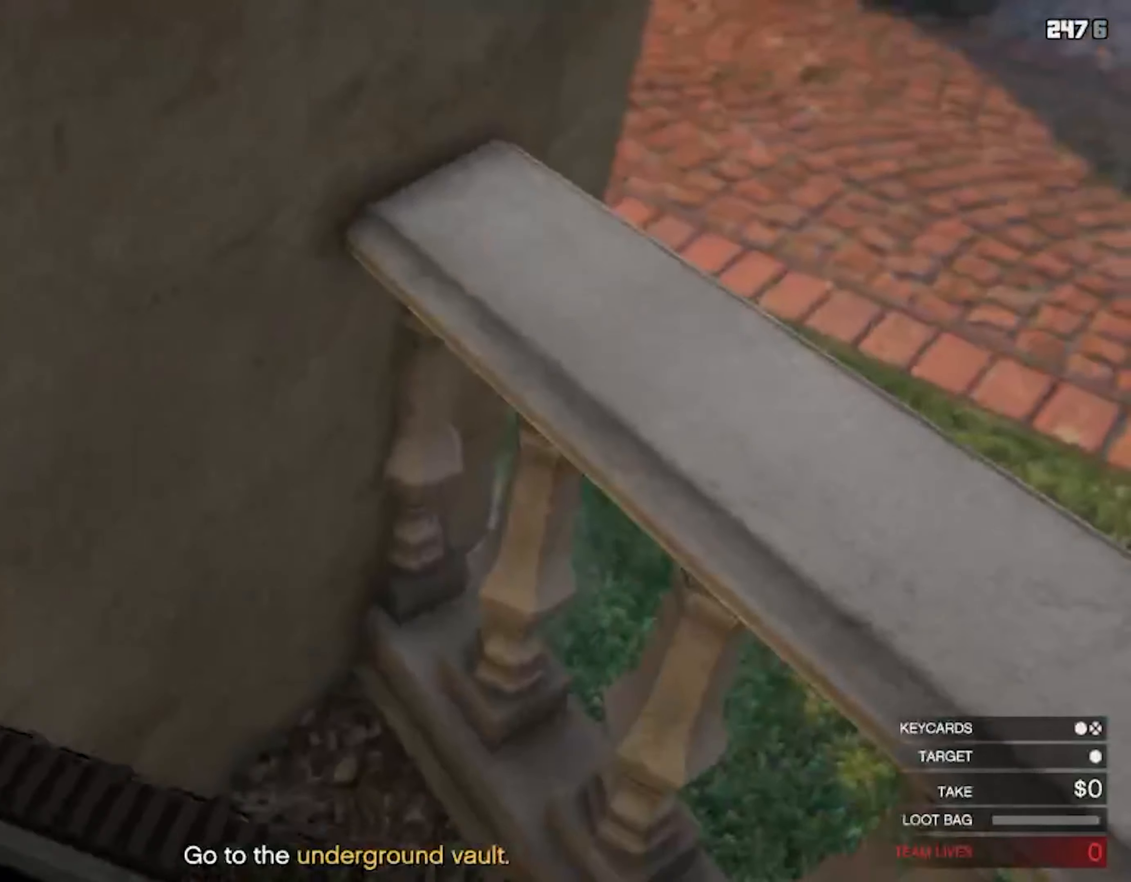
{"buttons": [], "left_stick": "up", "right_stick": "center", "events": []}
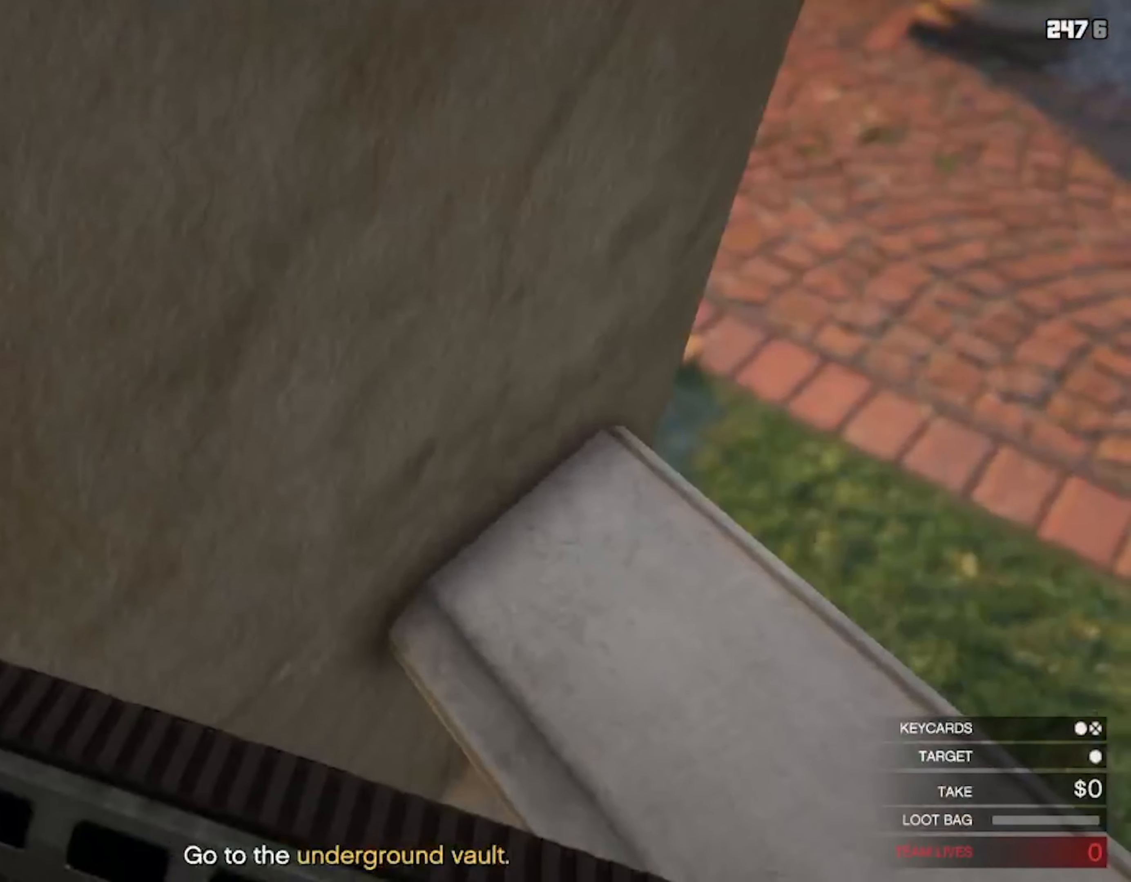
{"buttons": [], "left_stick": "center", "right_stick": "center", "events": [[100, "left_stick", "center"]]}
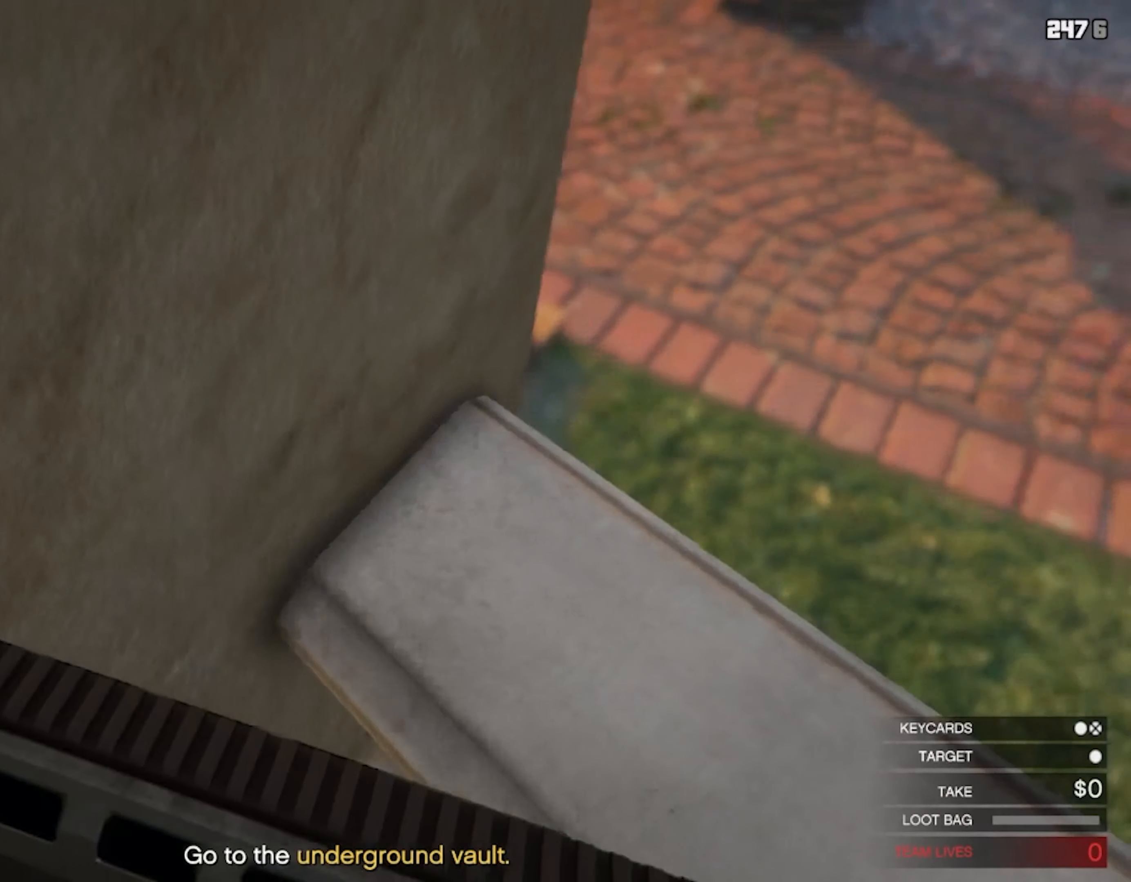
{"buttons": [], "left_stick": "center", "right_stick": "center", "events": []}